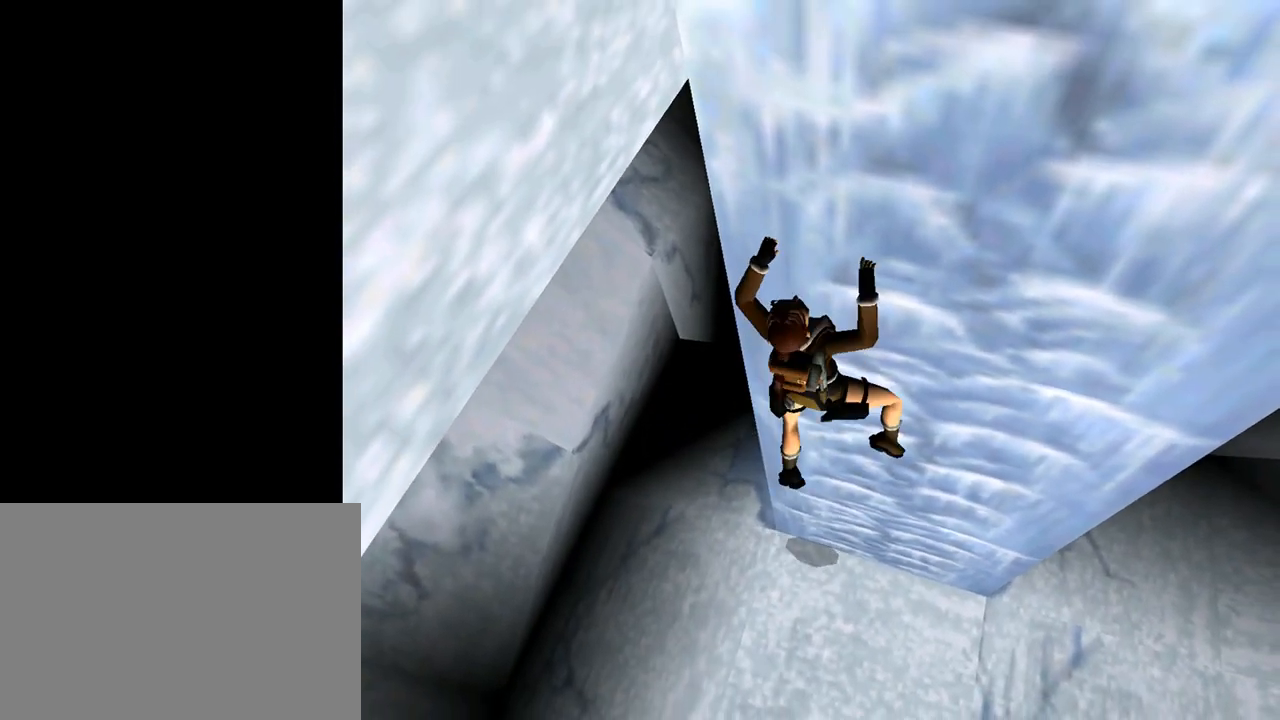
Gameplay with a controller (PlayStation layout); each line is a JSON object with the inputs held at the frame after it. "events" lists button and stick changes between this image and that frame as [ms after this image, input, new state], when the widget could be followed in between. Not read: L2 R2 right_stick.
{"buttons": ["CROSS", "DPAD_UP"], "left_stick": "center", "events": []}
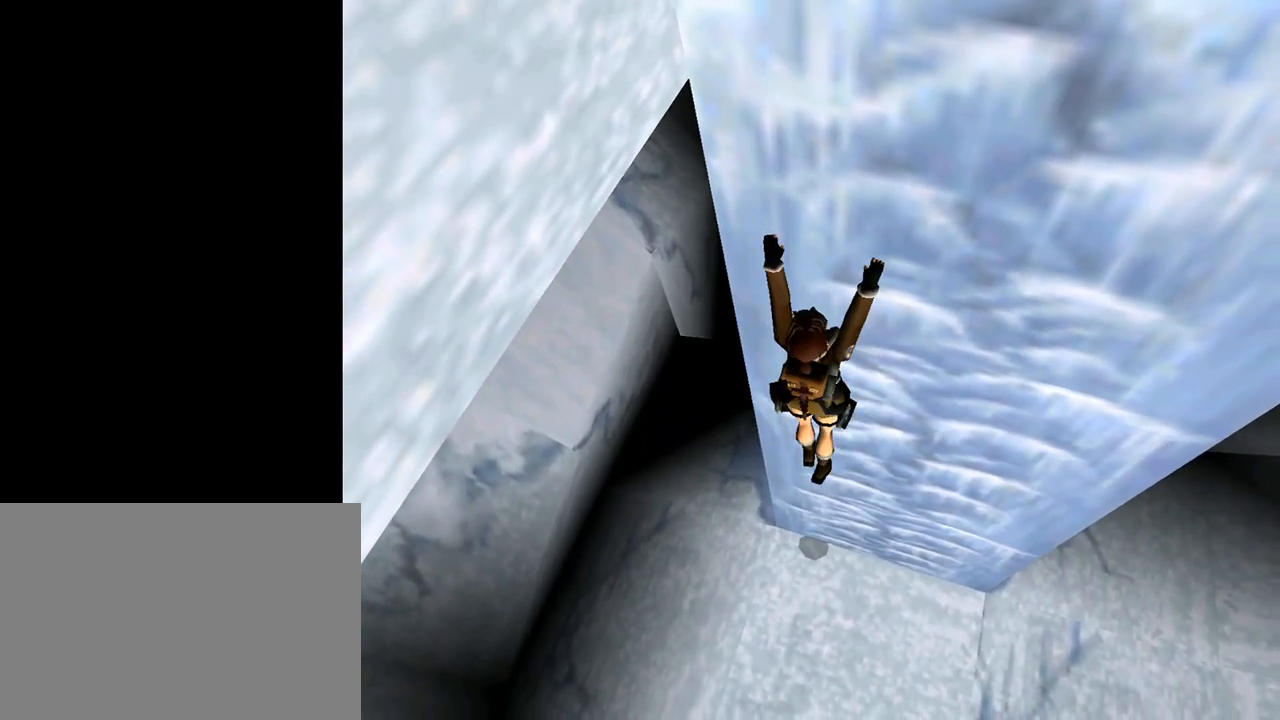
{"buttons": ["CROSS", "DPAD_UP"], "left_stick": "center", "events": []}
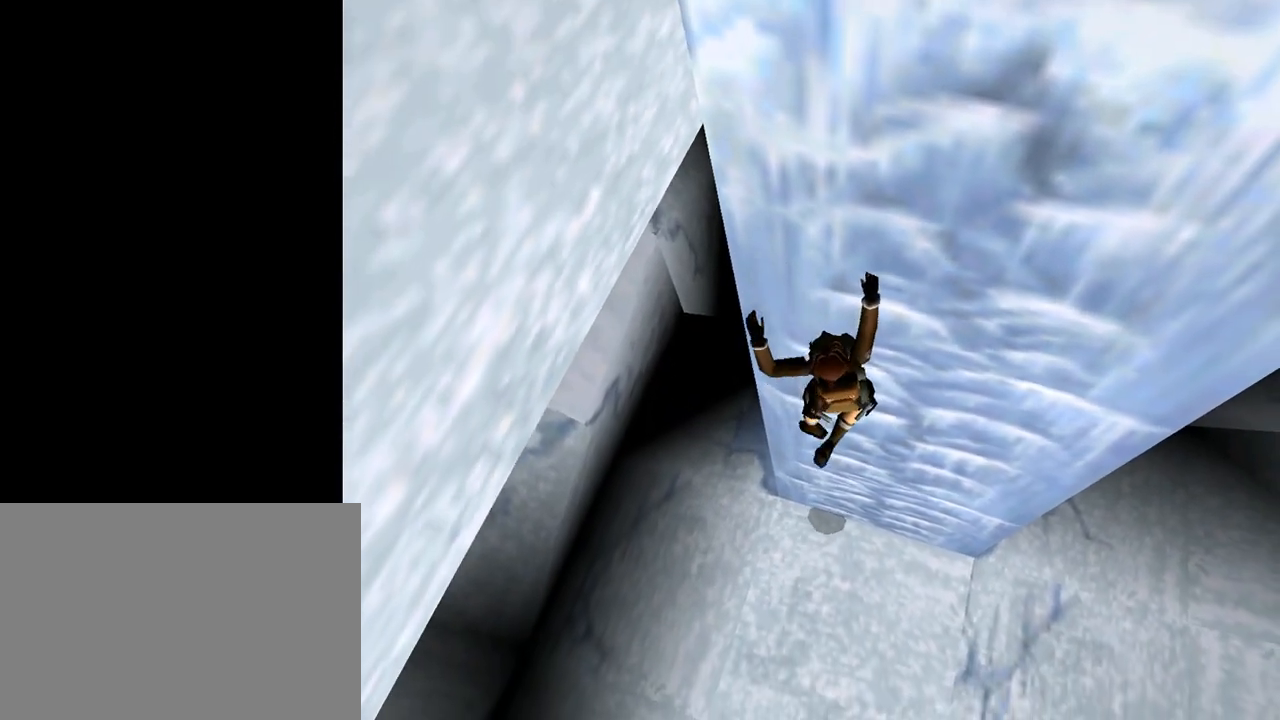
{"buttons": ["CROSS"], "left_stick": "center", "events": [[400, "DPAD_UP", "up"]]}
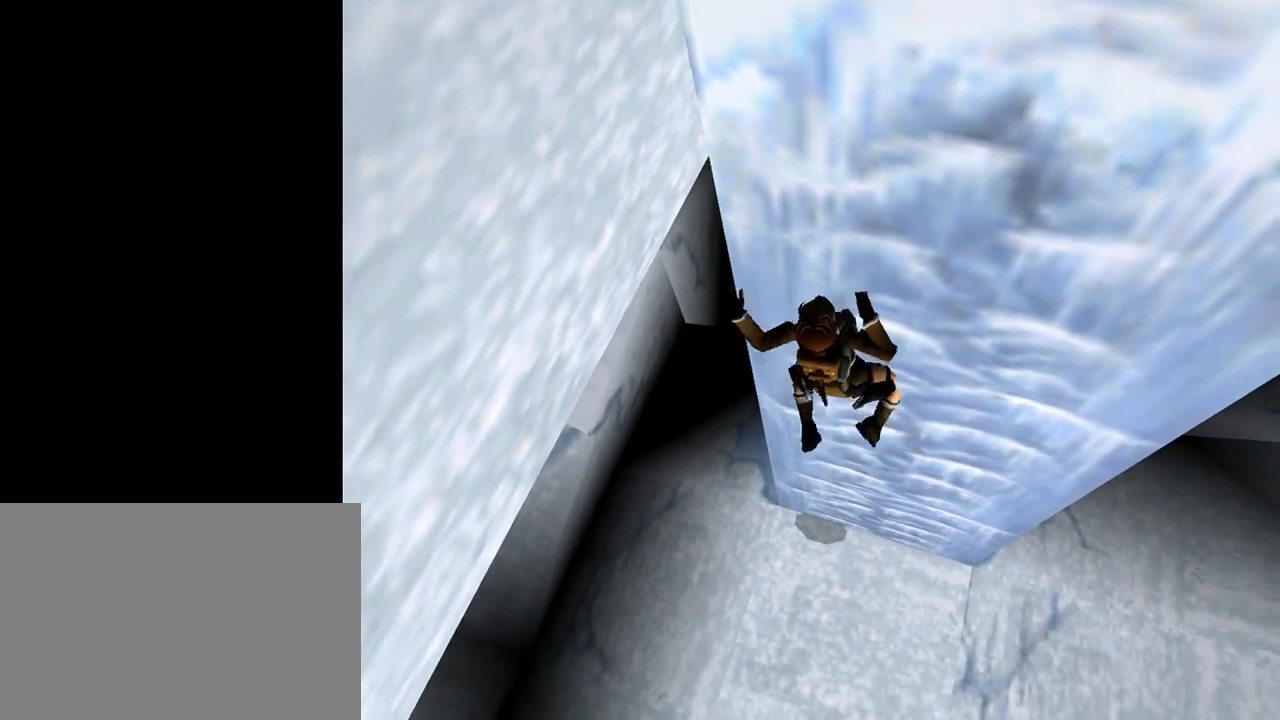
{"buttons": ["CROSS", "DPAD_RIGHT"], "left_stick": "center", "events": [[167, "DPAD_RIGHT", "down"]]}
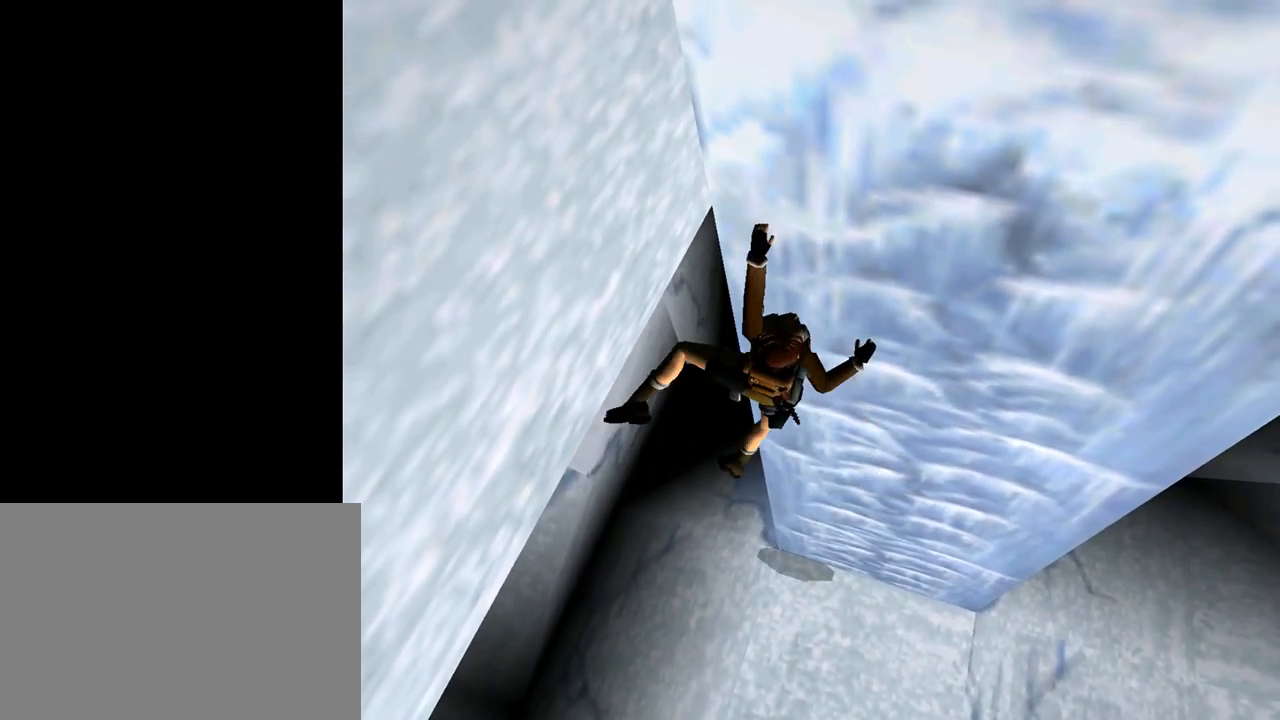
{"buttons": ["CROSS", "DPAD_RIGHT"], "left_stick": "center", "events": []}
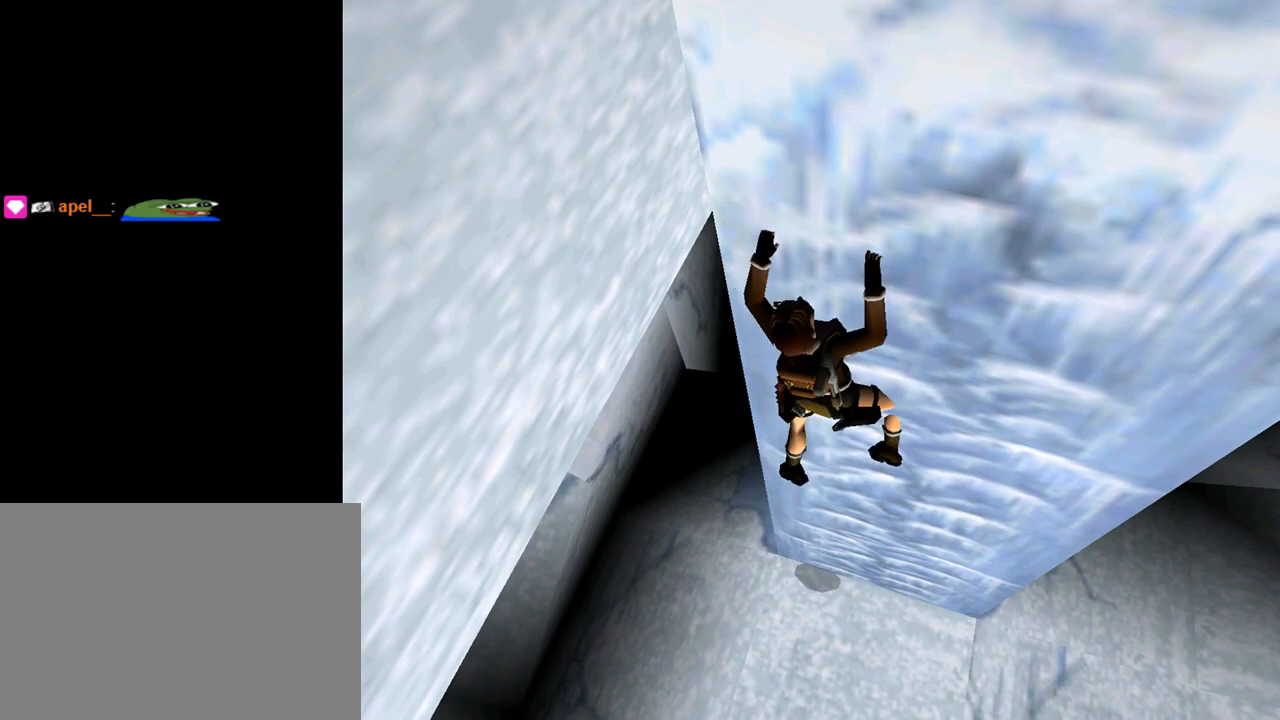
{"buttons": ["CROSS", "DPAD_RIGHT"], "left_stick": "center", "events": []}
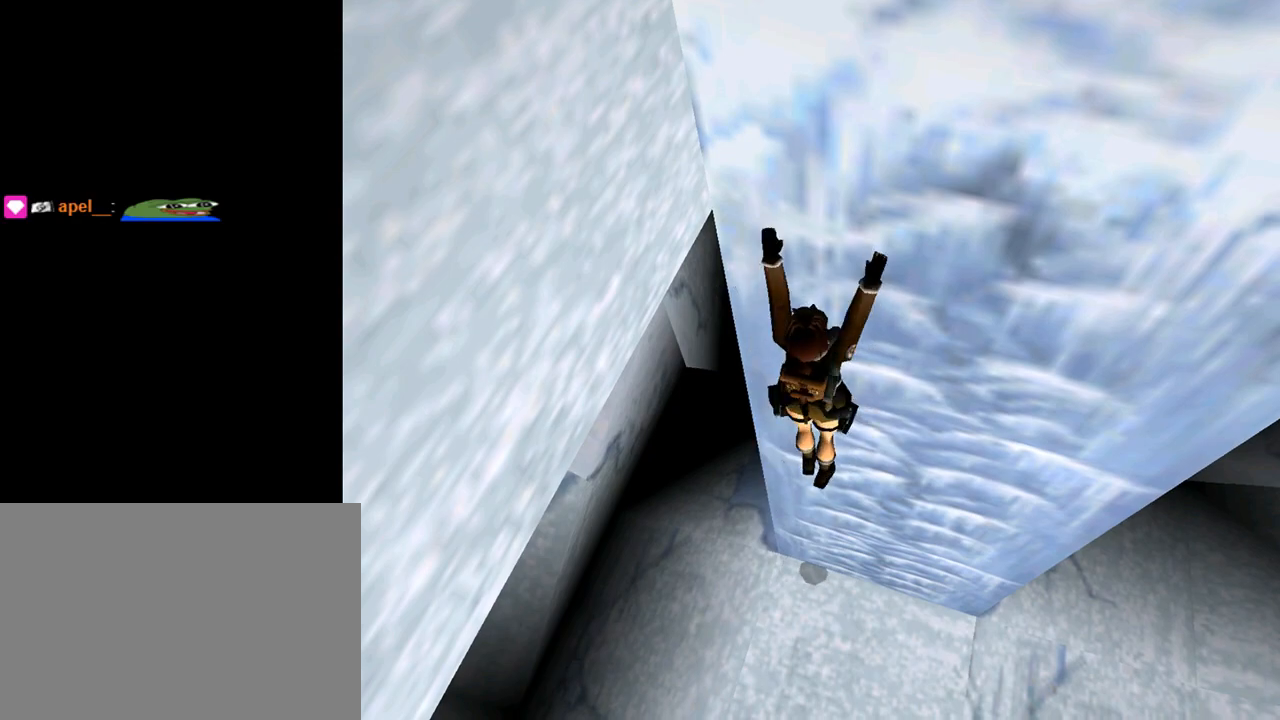
{"buttons": ["CROSS"], "left_stick": "center", "events": [[367, "DPAD_RIGHT", "up"]]}
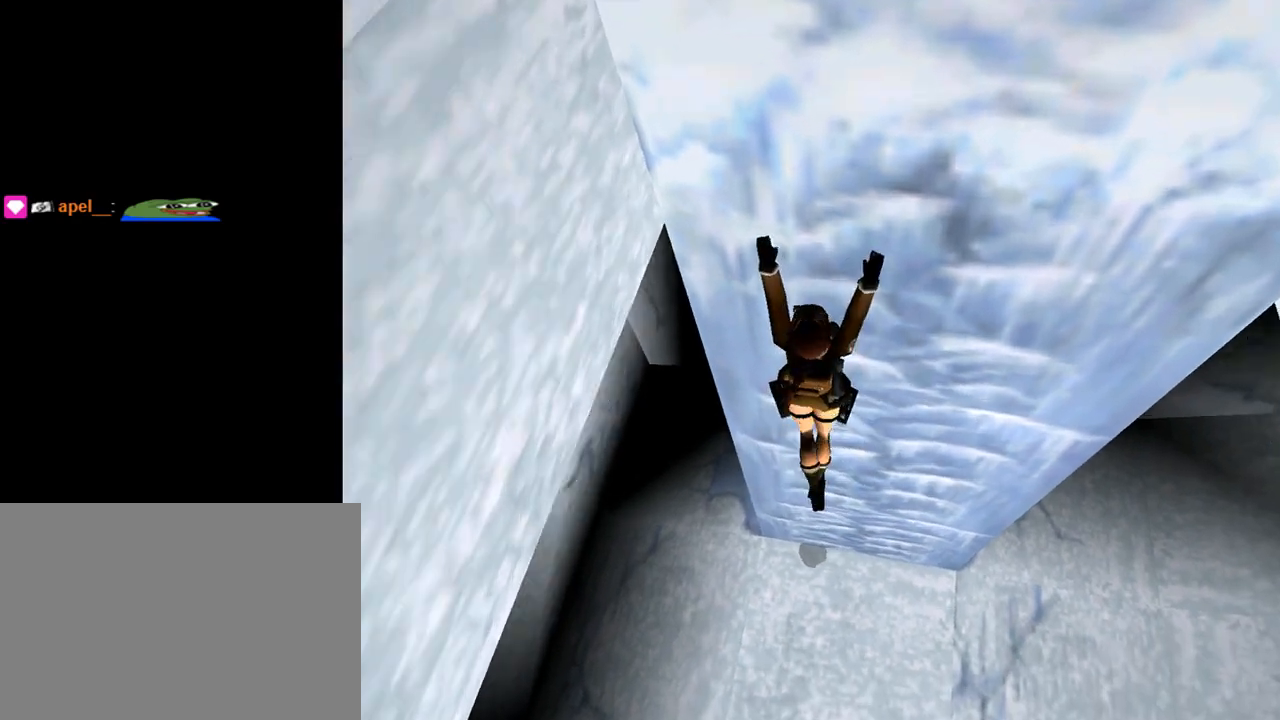
{"buttons": ["CROSS", "DPAD_UP"], "left_stick": "center", "events": [[133, "DPAD_UP", "down"]]}
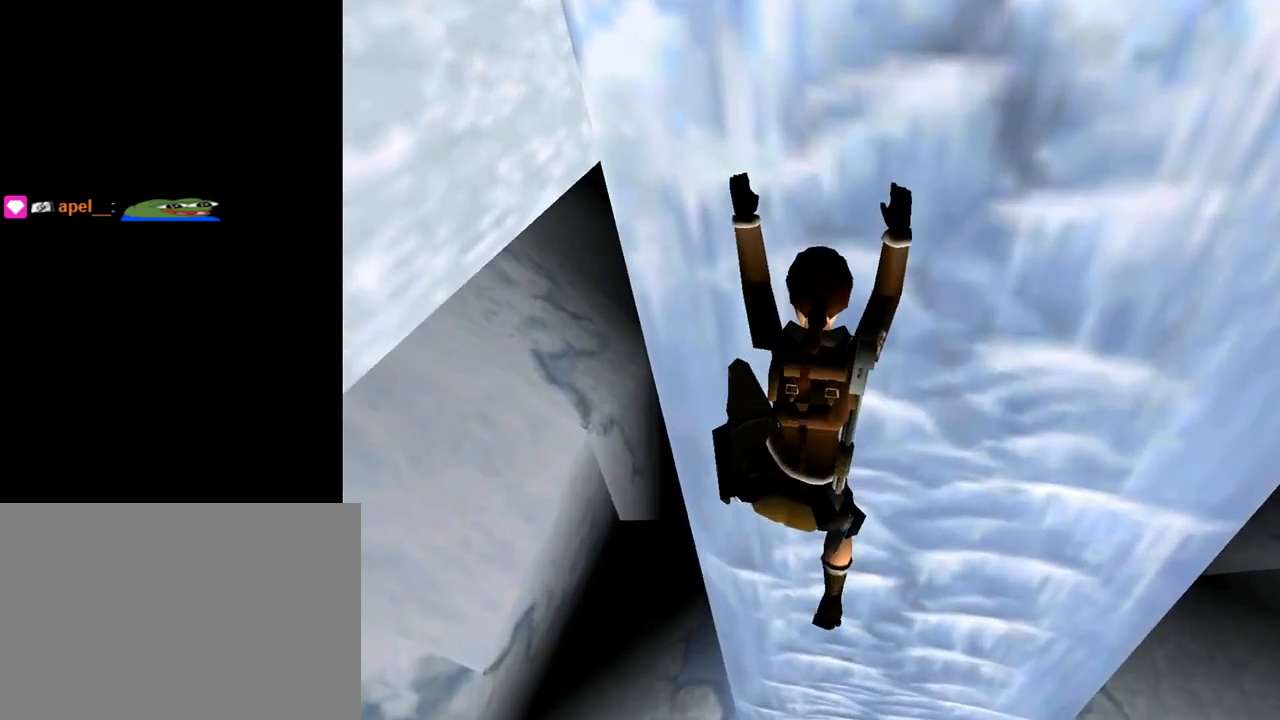
{"buttons": ["CROSS", "DPAD_UP"], "left_stick": "center", "events": []}
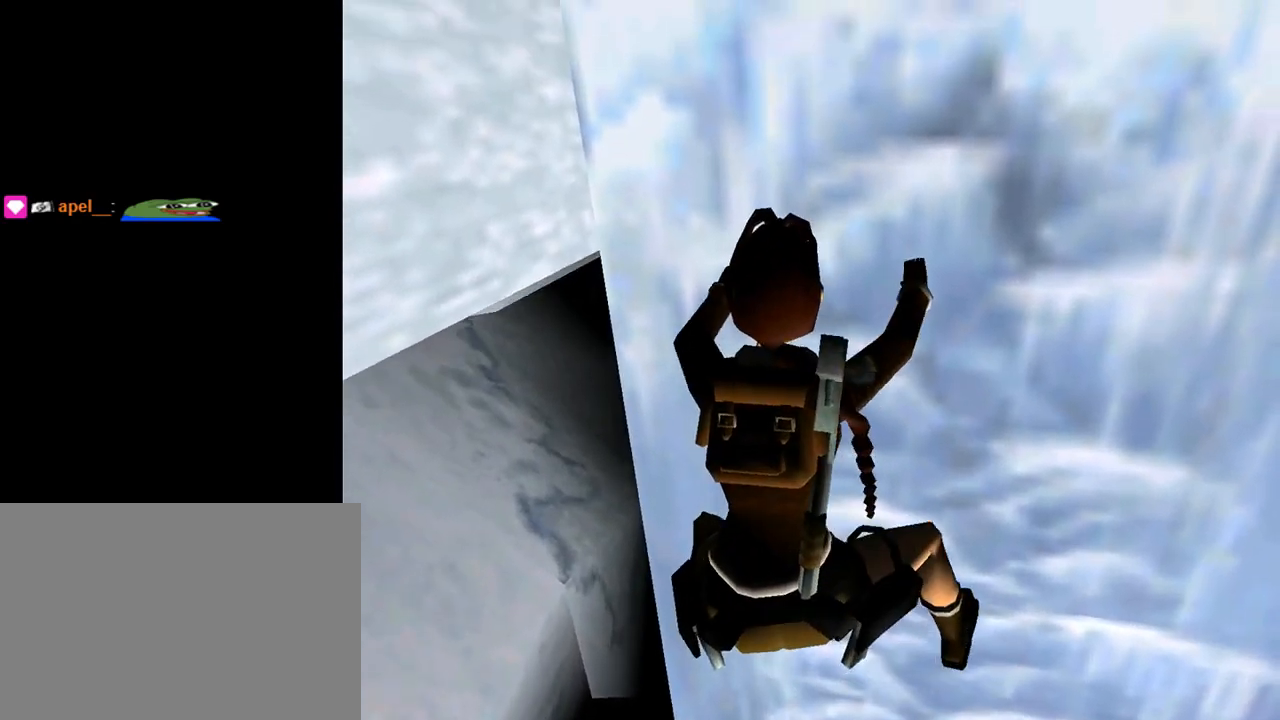
{"buttons": ["CROSS", "DPAD_UP"], "left_stick": "center", "events": []}
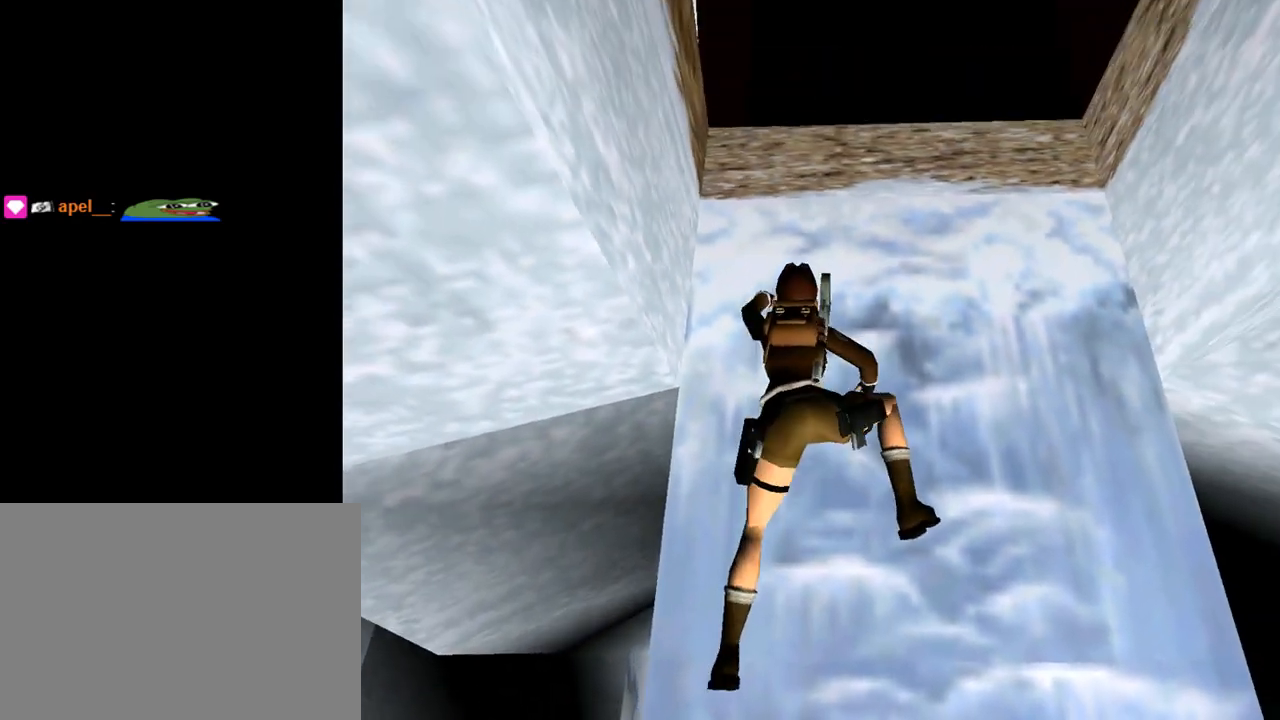
{"buttons": ["CROSS", "DPAD_UP"], "left_stick": "center", "events": []}
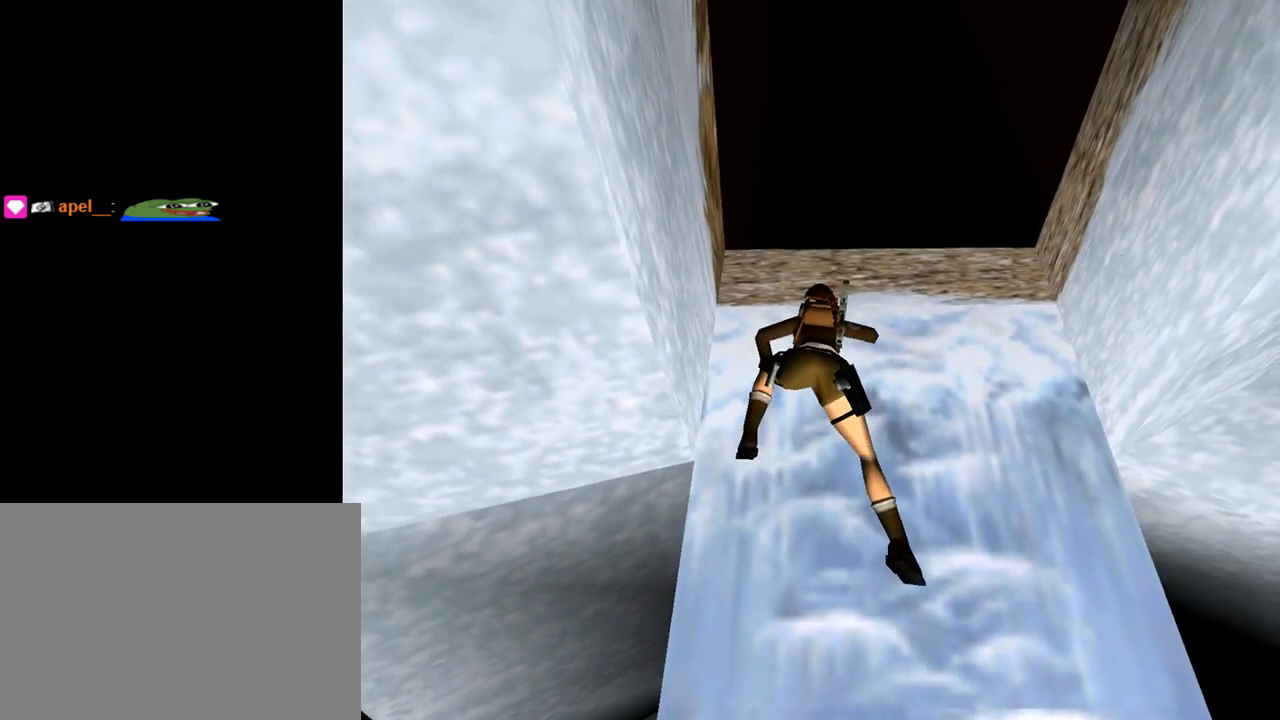
{"buttons": ["CROSS", "DPAD_UP"], "left_stick": "center", "events": []}
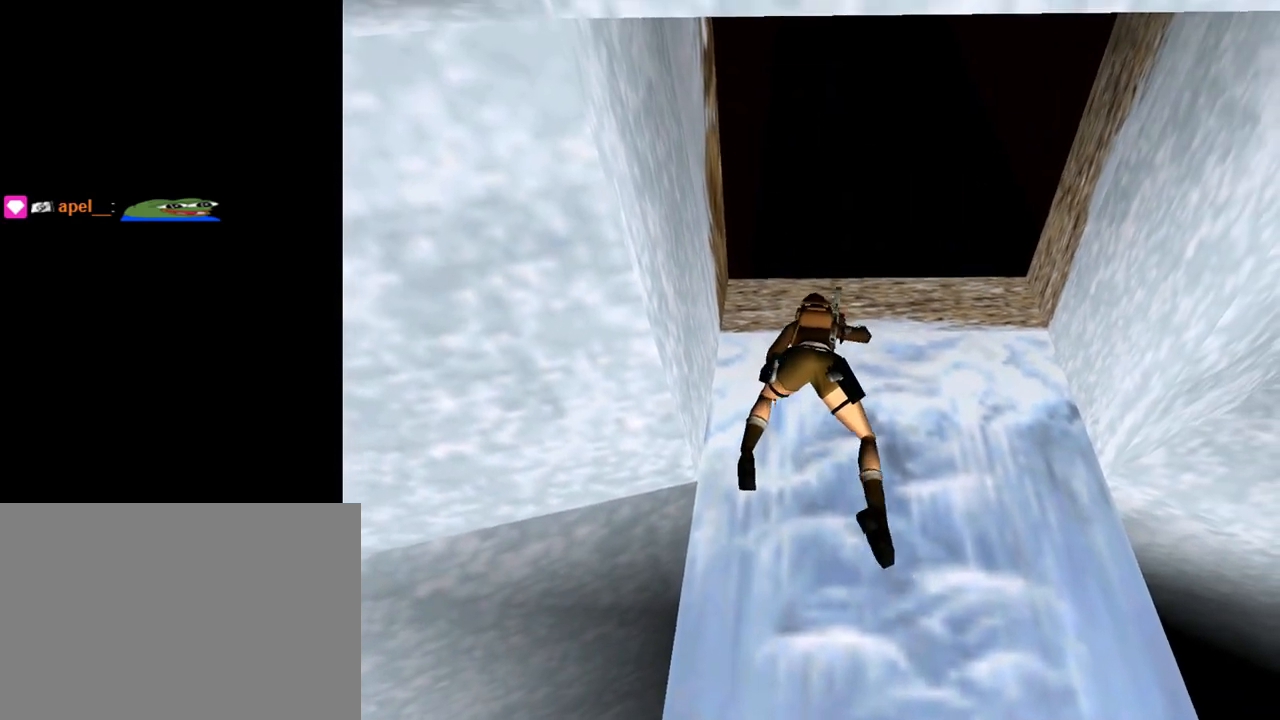
{"buttons": ["CROSS", "DPAD_UP"], "left_stick": "center", "events": []}
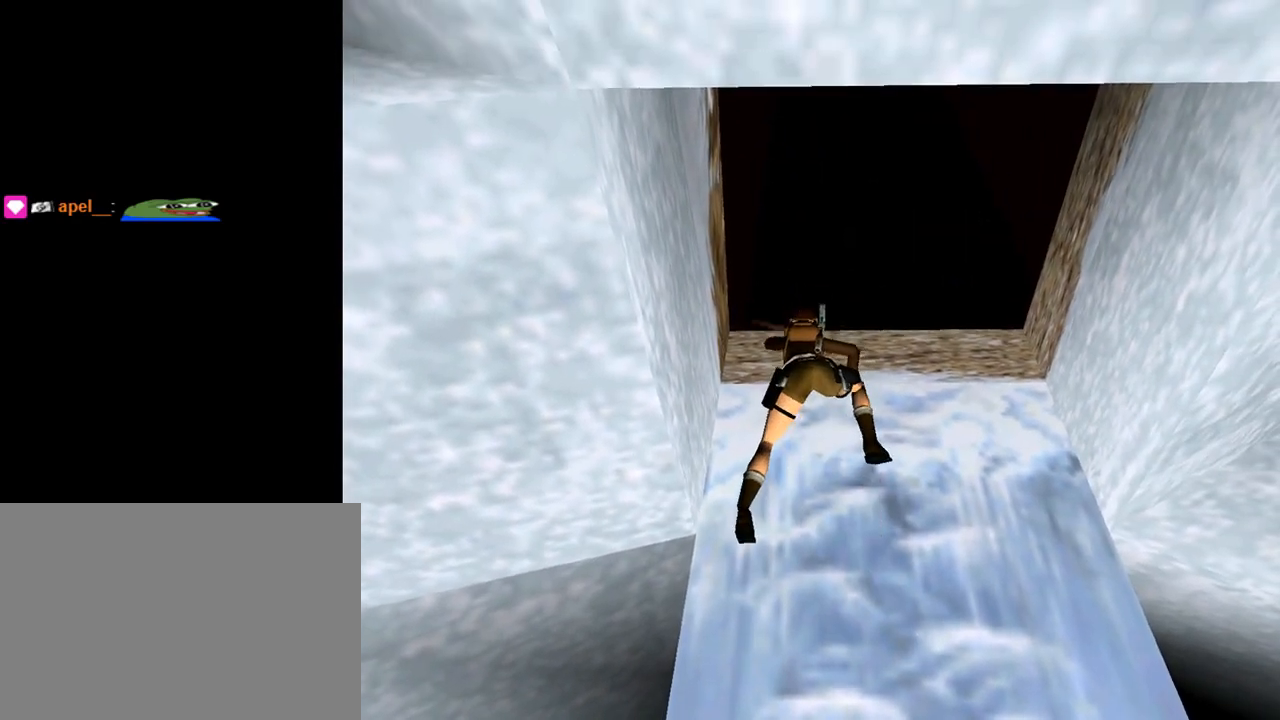
{"buttons": ["CROSS", "DPAD_UP"], "left_stick": "center", "events": []}
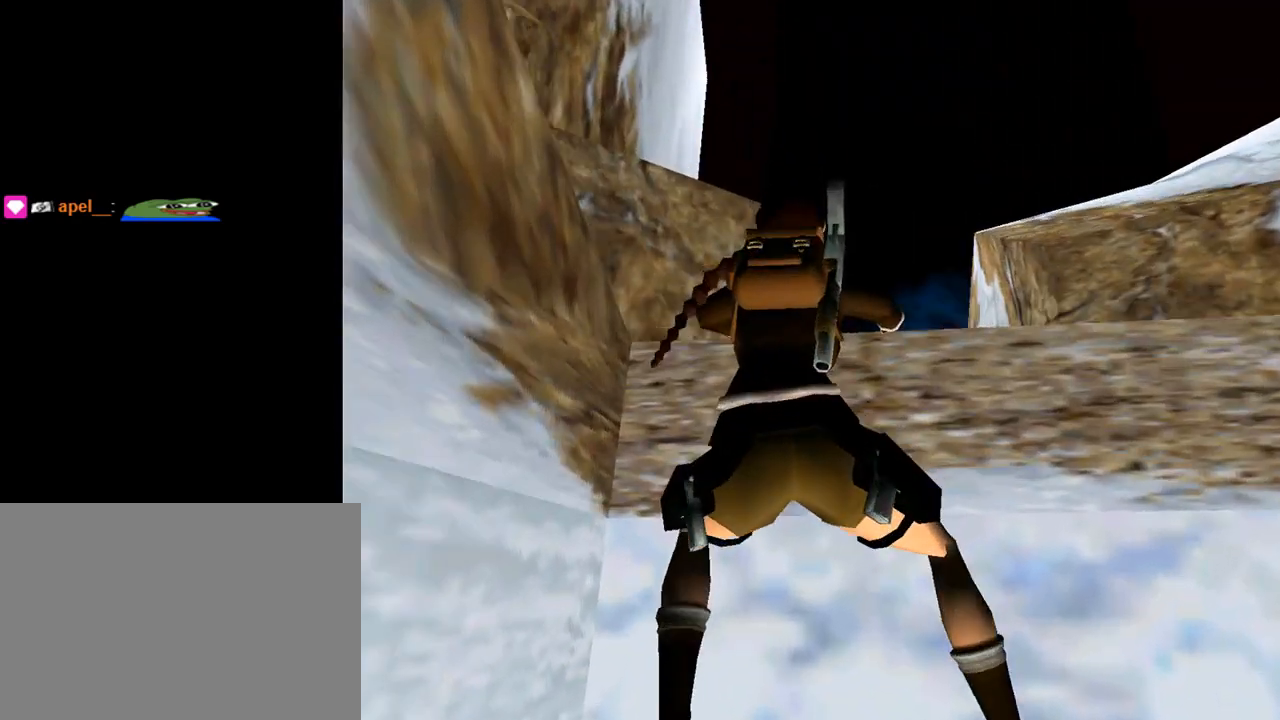
{"buttons": ["CROSS", "DPAD_UP"], "left_stick": "center", "events": []}
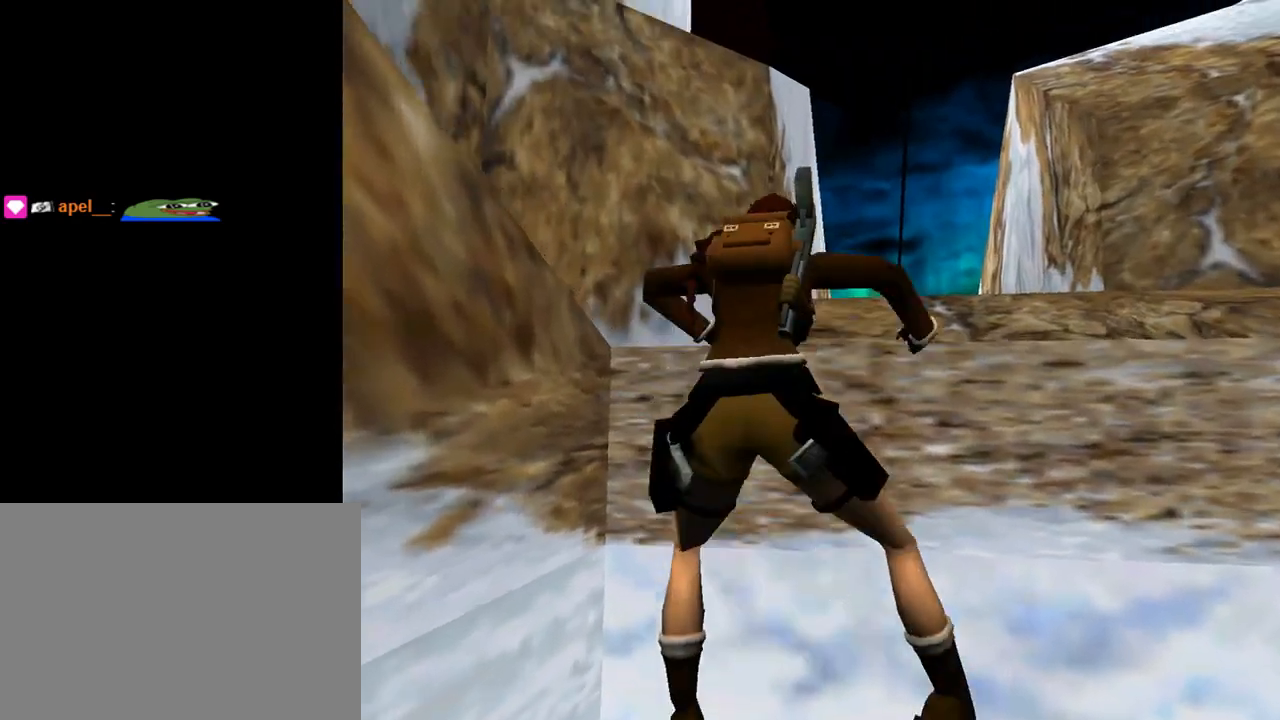
{"buttons": [], "left_stick": "center", "events": [[300, "DPAD_UP", "up"], [433, "CROSS", "up"]]}
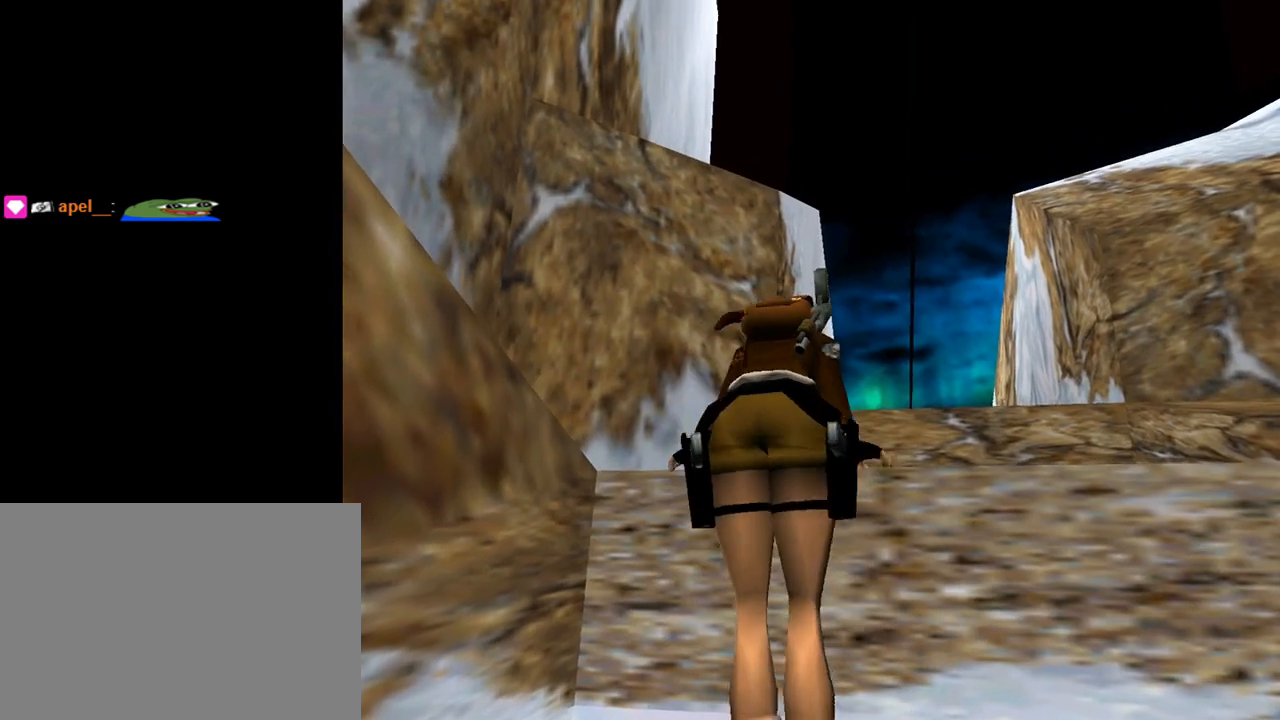
{"buttons": [], "left_stick": "center", "events": []}
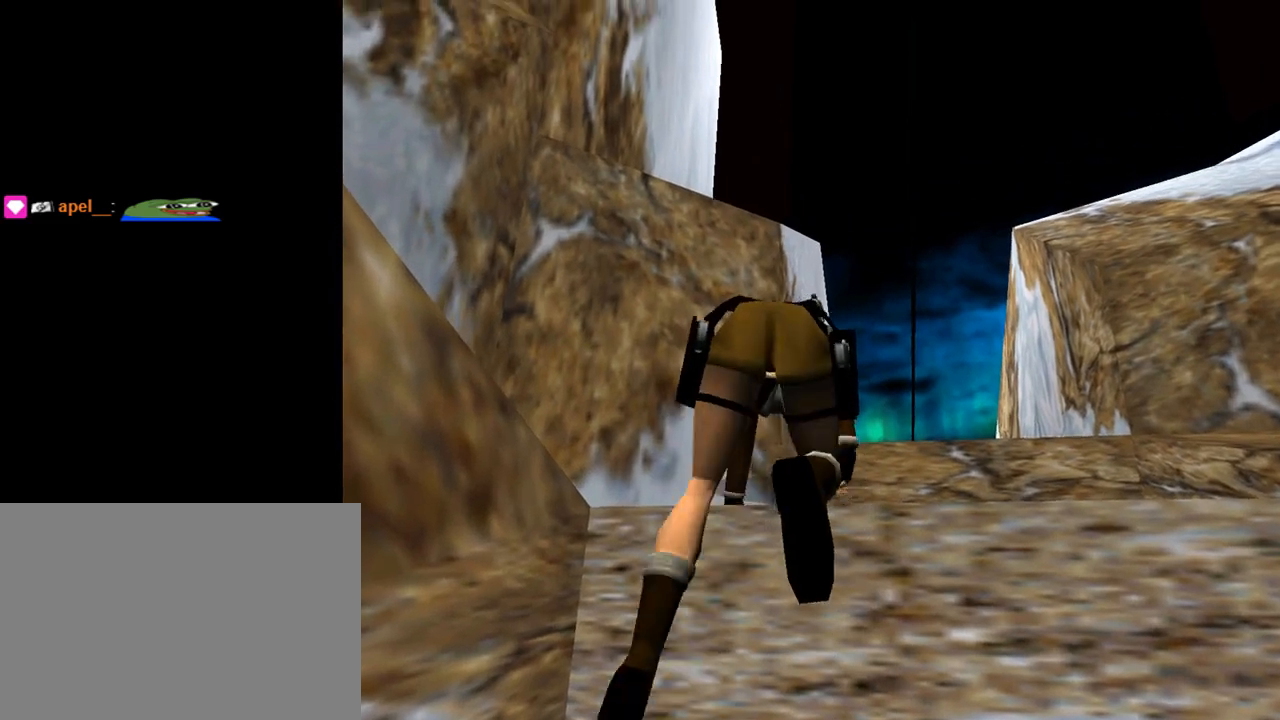
{"buttons": ["SQUARE", "DPAD_DOWN"], "left_stick": "center", "events": [[33, "SQUARE", "down"], [67, "DPAD_DOWN", "down"]]}
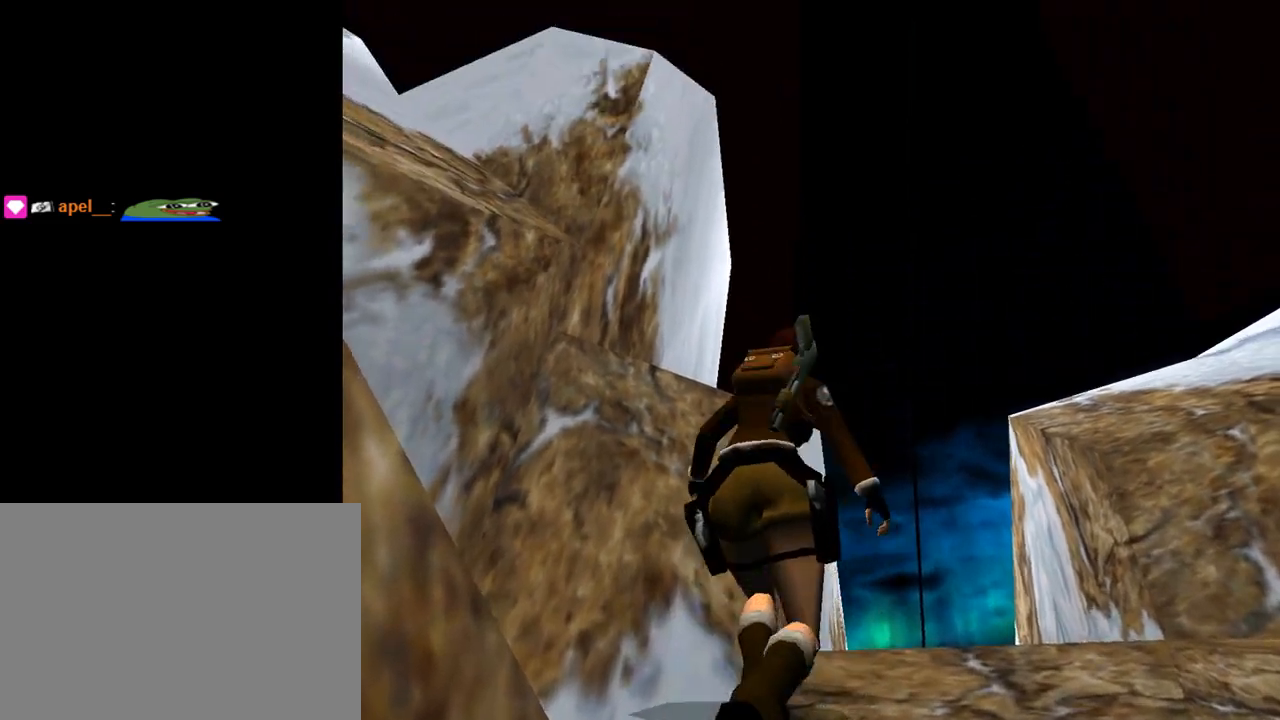
{"buttons": ["SQUARE", "DPAD_DOWN"], "left_stick": "center", "events": []}
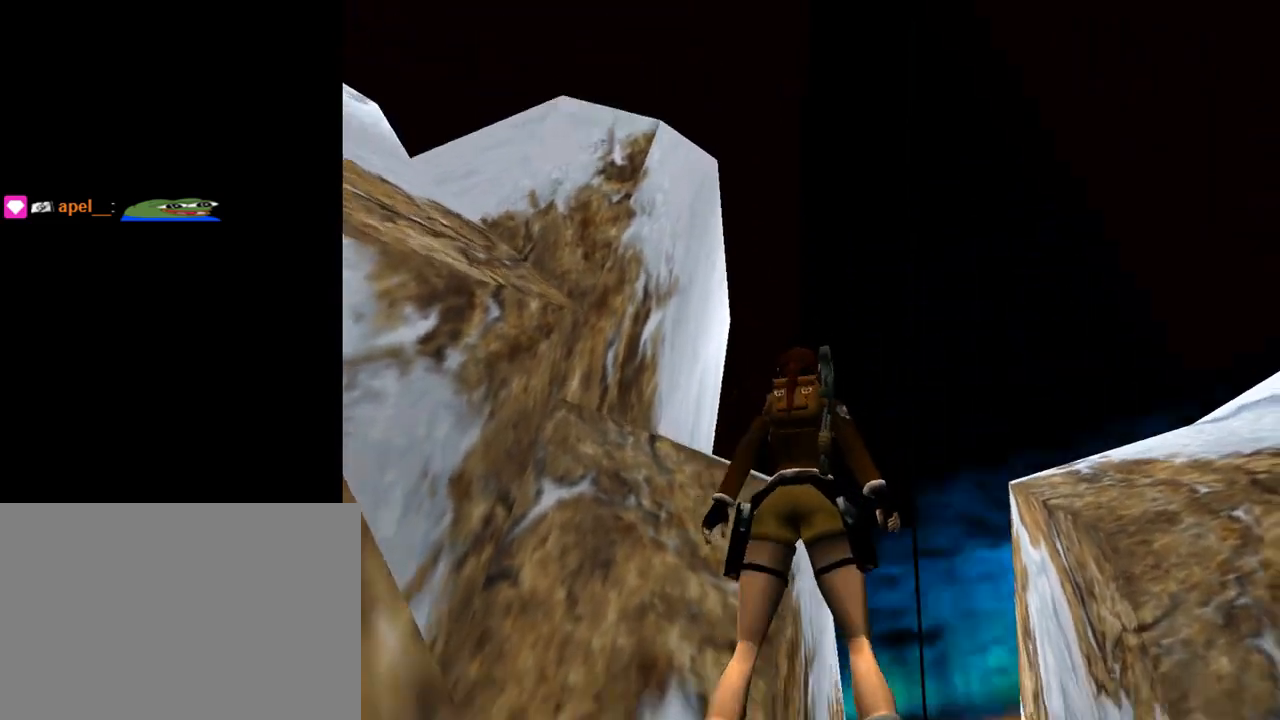
{"buttons": ["CIRCLE"], "left_stick": "center", "events": [[200, "SQUARE", "up"], [267, "DPAD_DOWN", "up"], [500, "CIRCLE", "down"]]}
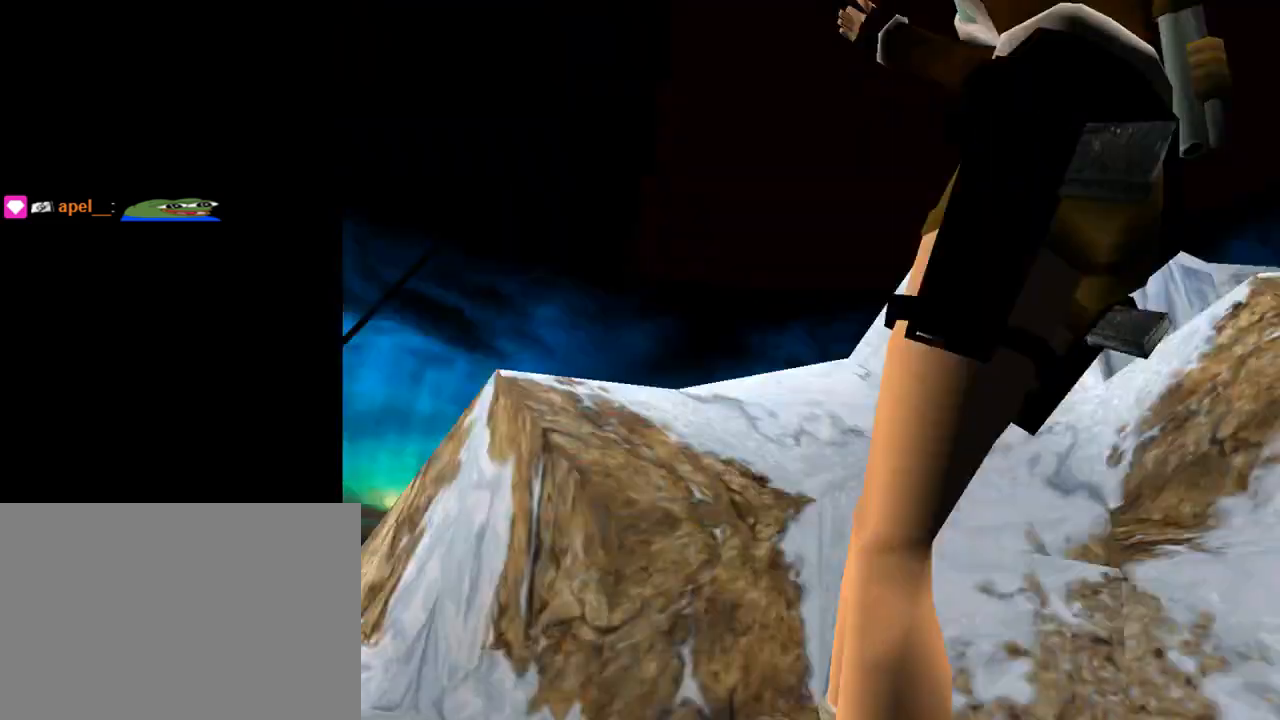
{"buttons": ["DPAD_UP", "DPAD_LEFT"], "left_stick": "center", "events": [[100, "CIRCLE", "up"], [100, "DPAD_UP", "down"], [133, "DPAD_LEFT", "down"]]}
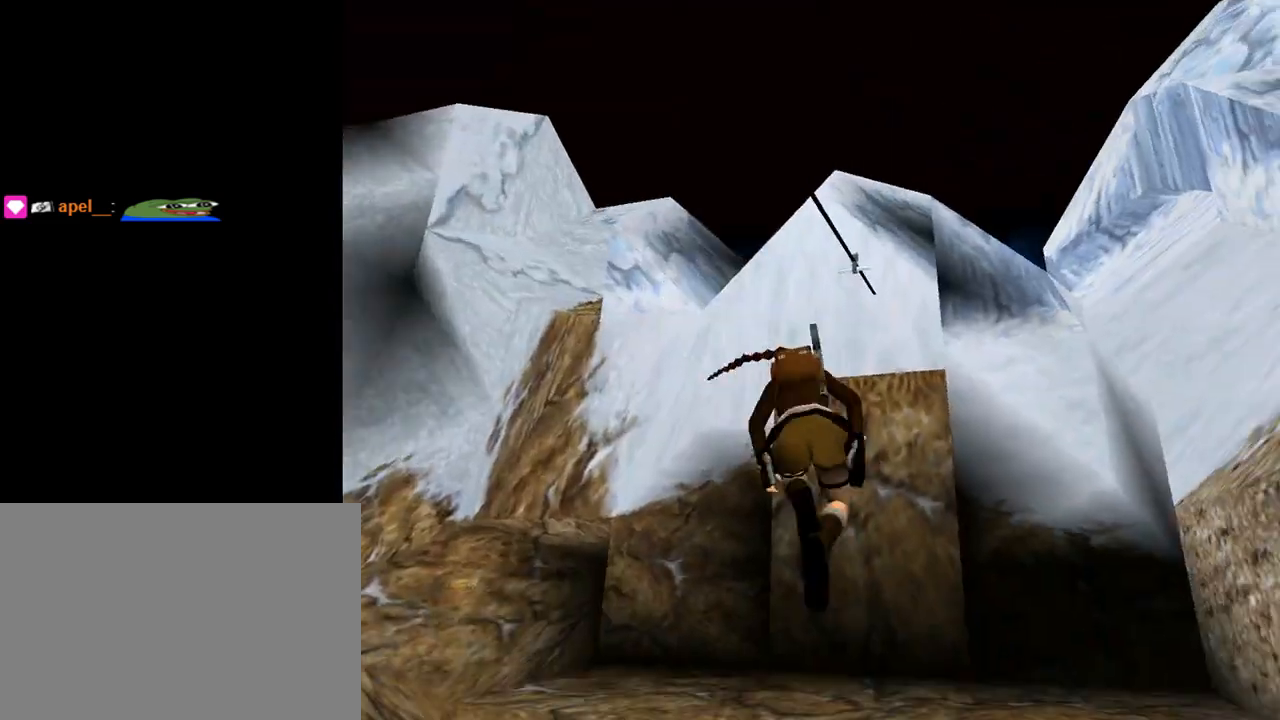
{"buttons": ["DPAD_UP", "DPAD_LEFT"], "left_stick": "center", "events": [[133, "R1", "down"], [500, "R1", "up"]]}
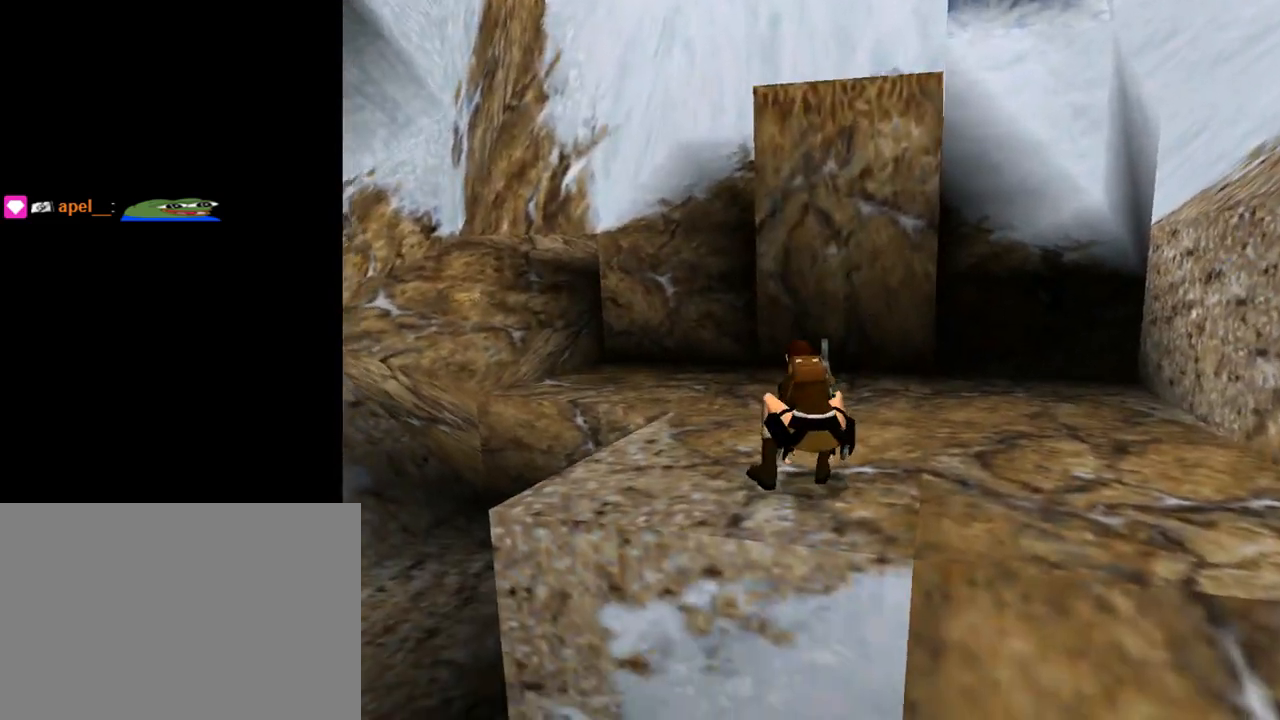
{"buttons": ["DPAD_UP"], "left_stick": "center", "events": [[233, "DPAD_LEFT", "up"], [267, "DPAD_RIGHT", "down"], [500, "DPAD_RIGHT", "up"]]}
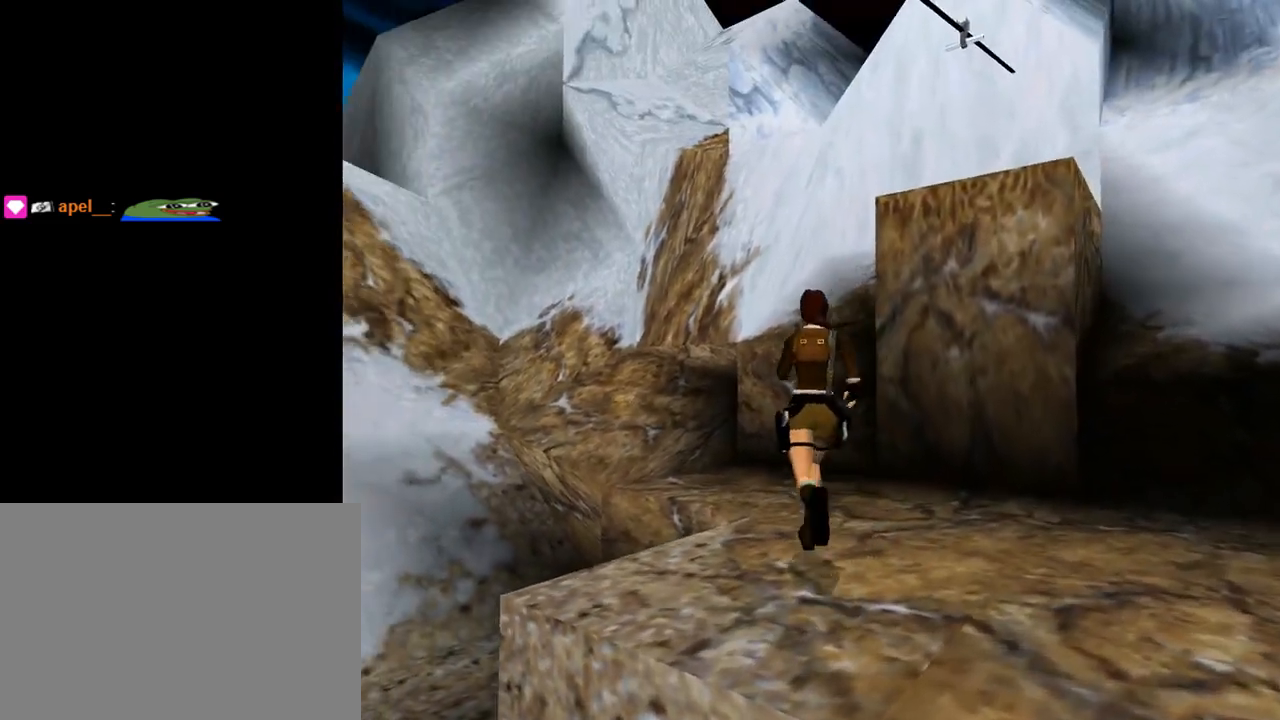
{"buttons": ["DPAD_UP"], "left_stick": "center", "events": [[33, "DPAD_LEFT", "down"], [400, "DPAD_LEFT", "up"]]}
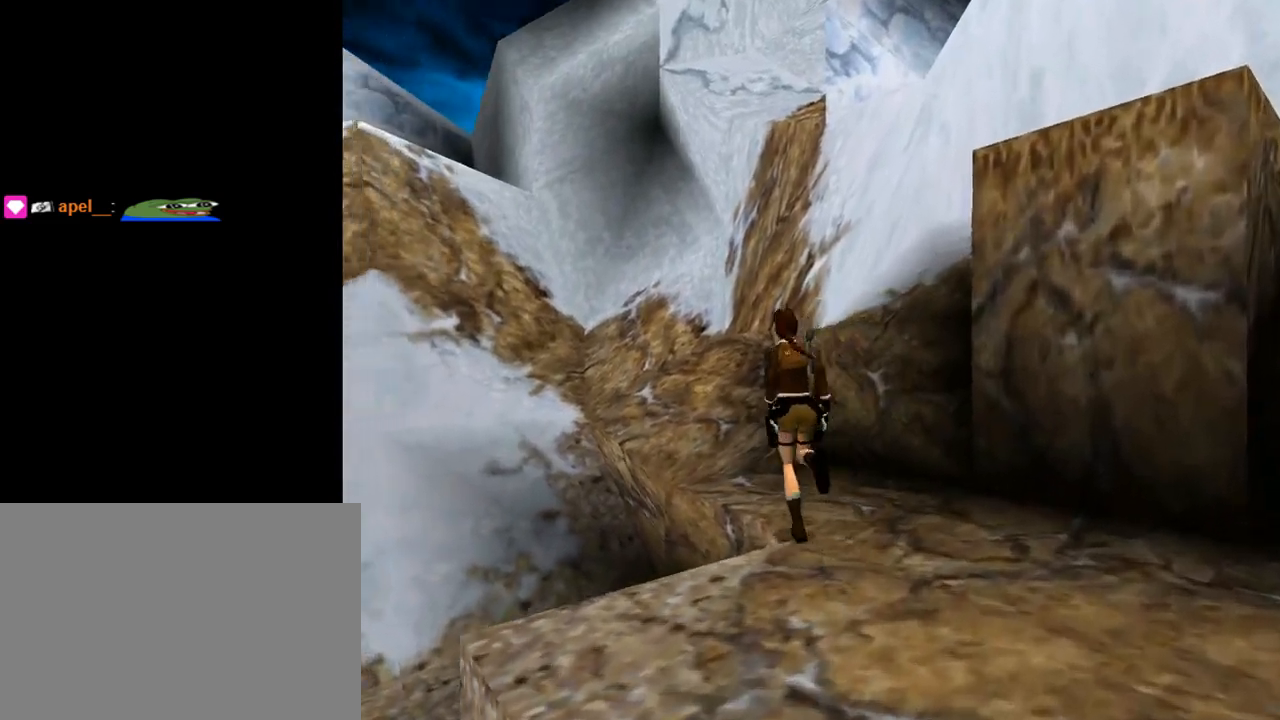
{"buttons": ["DPAD_UP", "DPAD_RIGHT"], "left_stick": "center", "events": [[100, "DPAD_LEFT", "down"], [433, "DPAD_LEFT", "up"], [467, "DPAD_RIGHT", "down"]]}
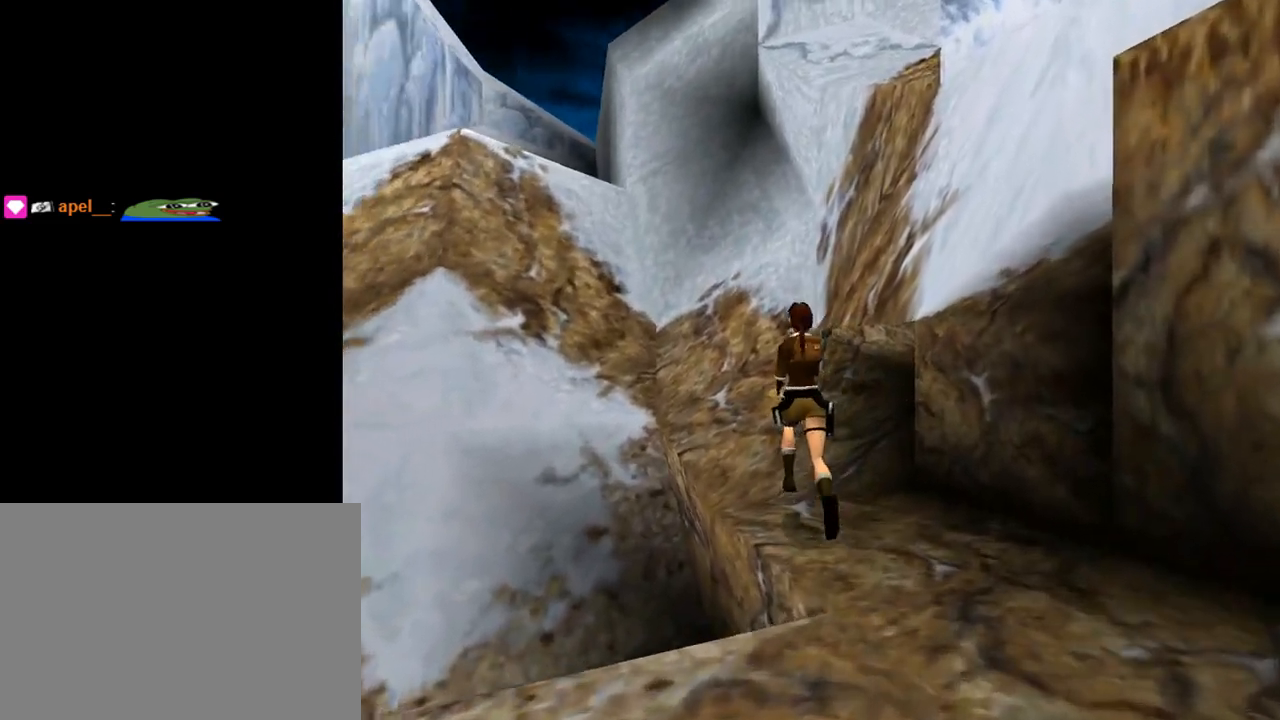
{"buttons": ["CROSS", "L1"], "left_stick": "center", "events": [[133, "CIRCLE", "down"], [200, "DPAD_RIGHT", "up"], [200, "DPAD_UP", "up"], [300, "CIRCLE", "up"], [400, "CROSS", "down"], [467, "L1", "down"]]}
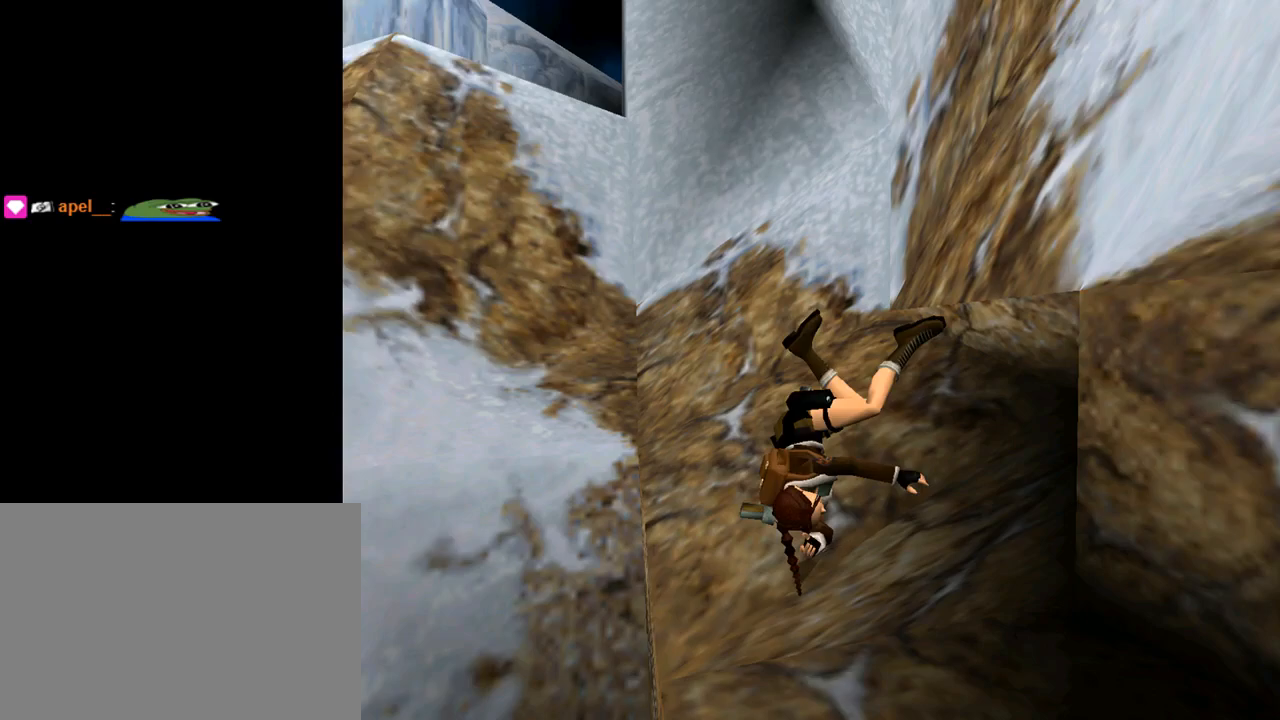
{"buttons": ["CROSS", "L1"], "left_stick": "center", "events": []}
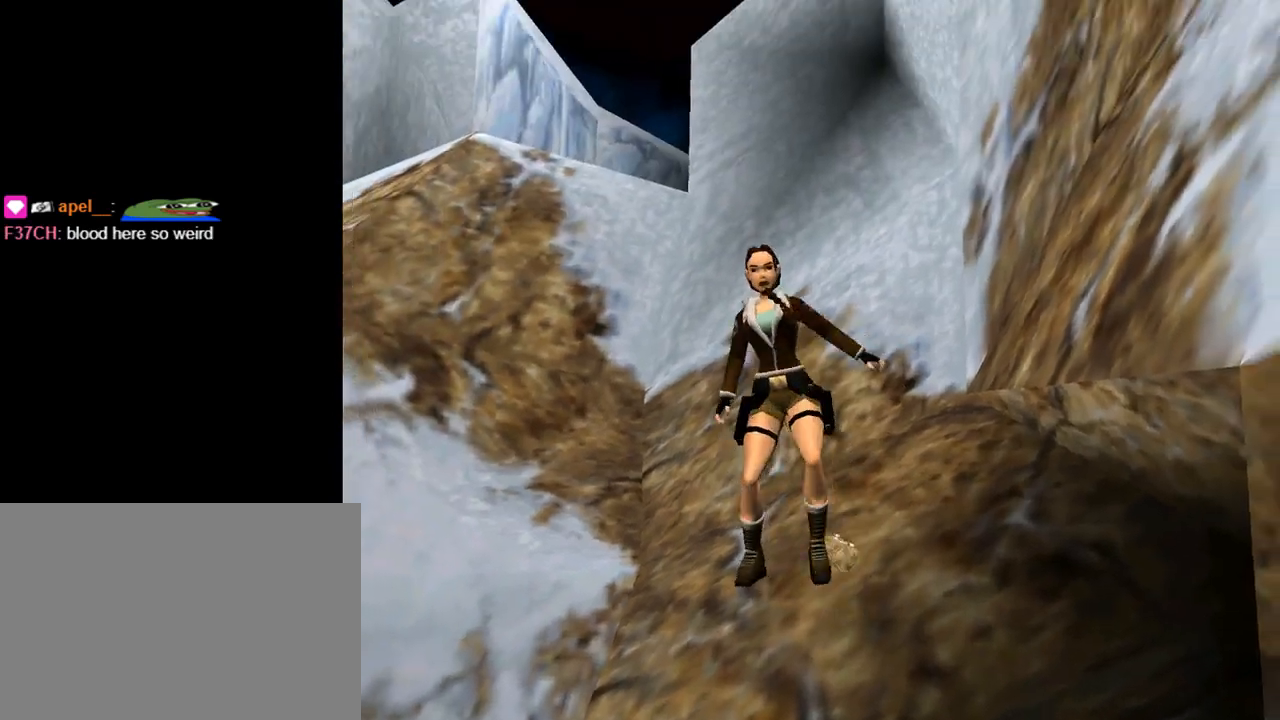
{"buttons": ["CROSS", "L1"], "left_stick": "center", "events": []}
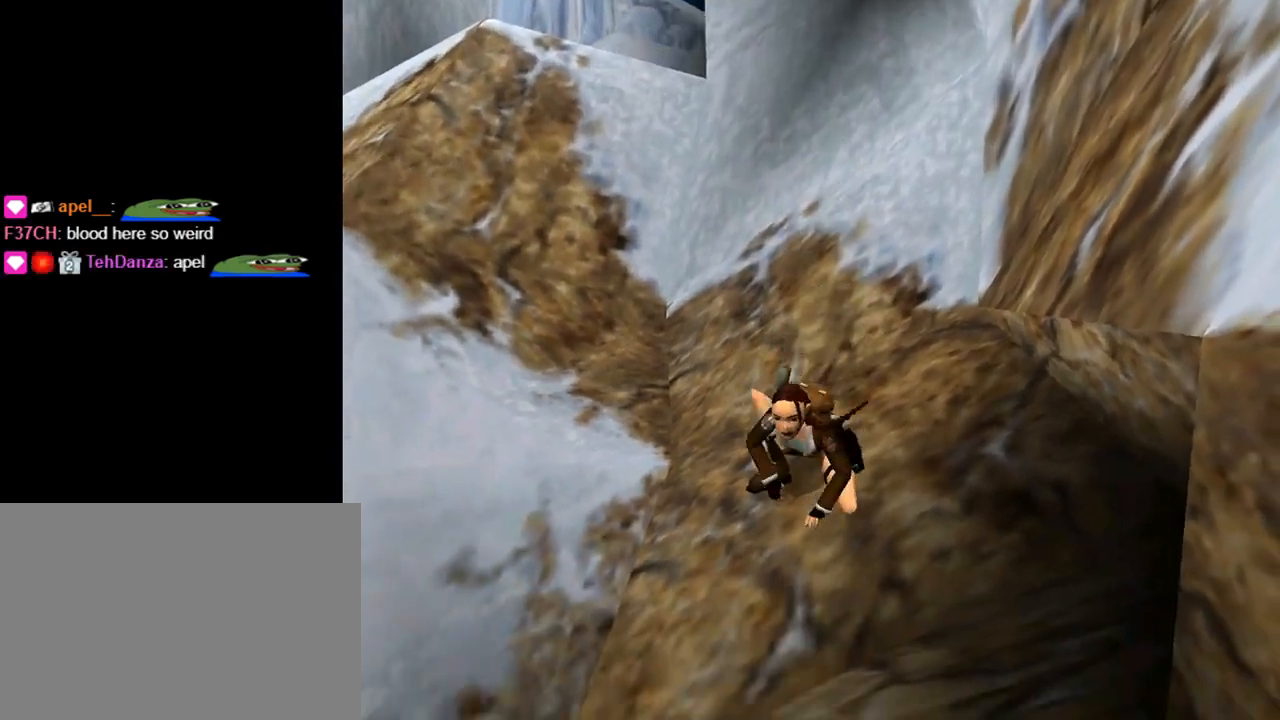
{"buttons": ["CROSS", "L1"], "left_stick": "center", "events": []}
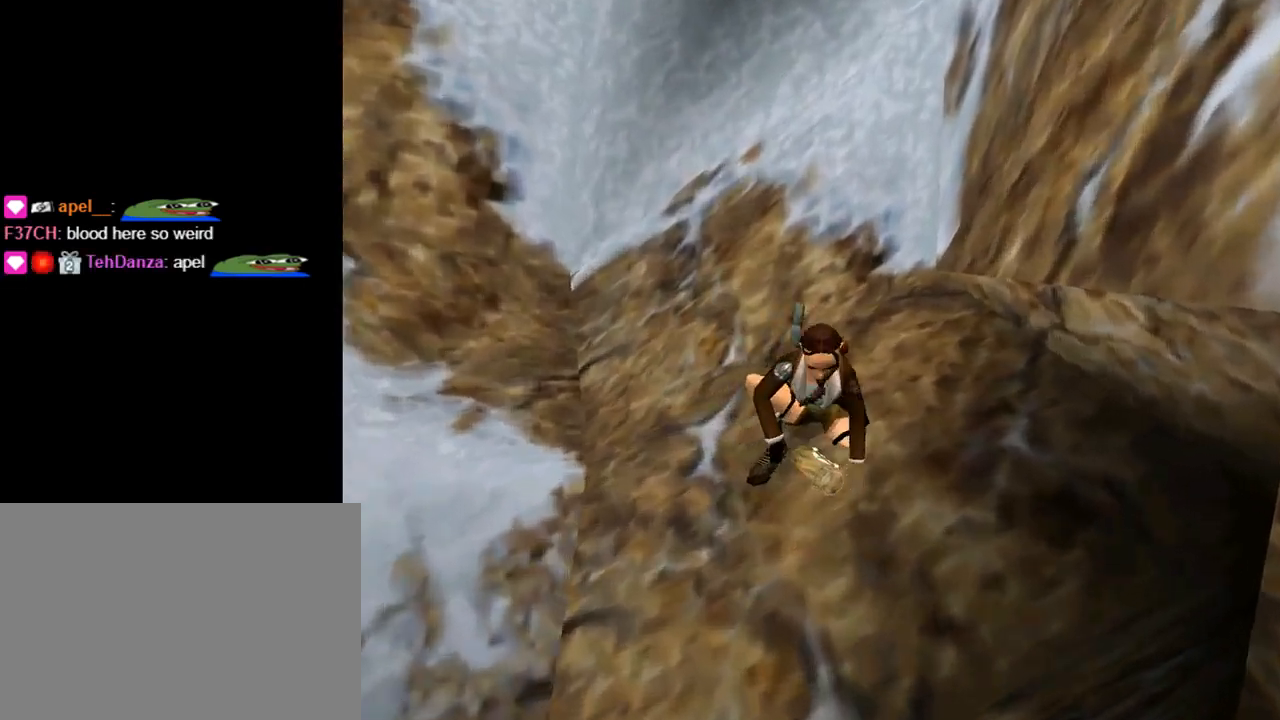
{"buttons": ["CROSS", "DPAD_UP"], "left_stick": "center", "events": [[333, "L1", "up"], [400, "DPAD_UP", "down"]]}